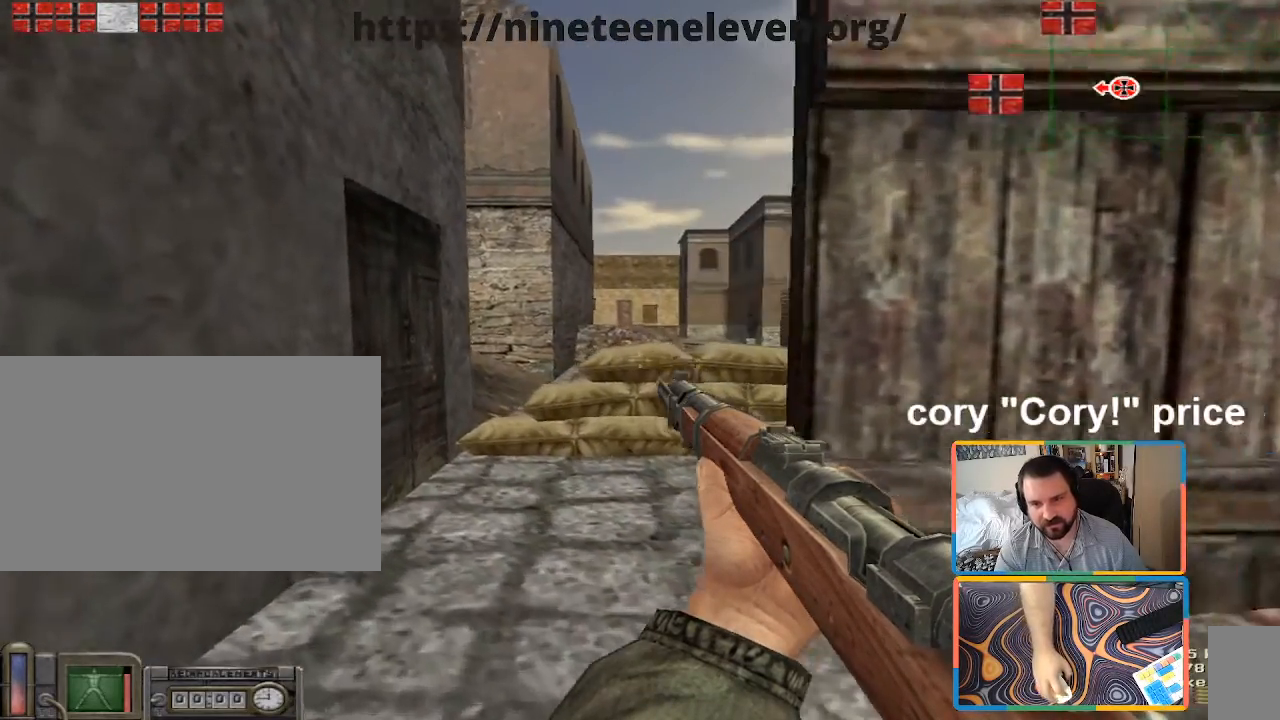
Gameplay with keyboard and mouse; each line is a JSON object with the keys and mouse buttons held at the frame after it. "events" lists presses ("down") and releases ("up") of "1", "2", "3", "4", "5", "a", "alt", "b", "c", "ctrl", "d", "e", "f", "g", "q", "r", "s", "shift", "space", "t", "tab", "tilde", "v", "w", "x", "z", "mouse_left", "mouse_wheel", "mouse_right", "mouse_mb4" and "mouse_mb5" between this image and that frame as [ms after this image, input, new state], when the widget could be followed in between. "mouse_left", "mouse_wheel", "mouse_right", "mouse_mb4", "mouse_mb5" = the "left", "wheel", "right", "mb4", "mb5" buttons of the "mouse" list. No other keys are recorded. "wheel" means that the mouse wheel is clicked or scrolled. Mouse movement is not recorded.
{"keys": [], "mouse": [], "events": [[67, "d", "down"], [167, "d", "up"]]}
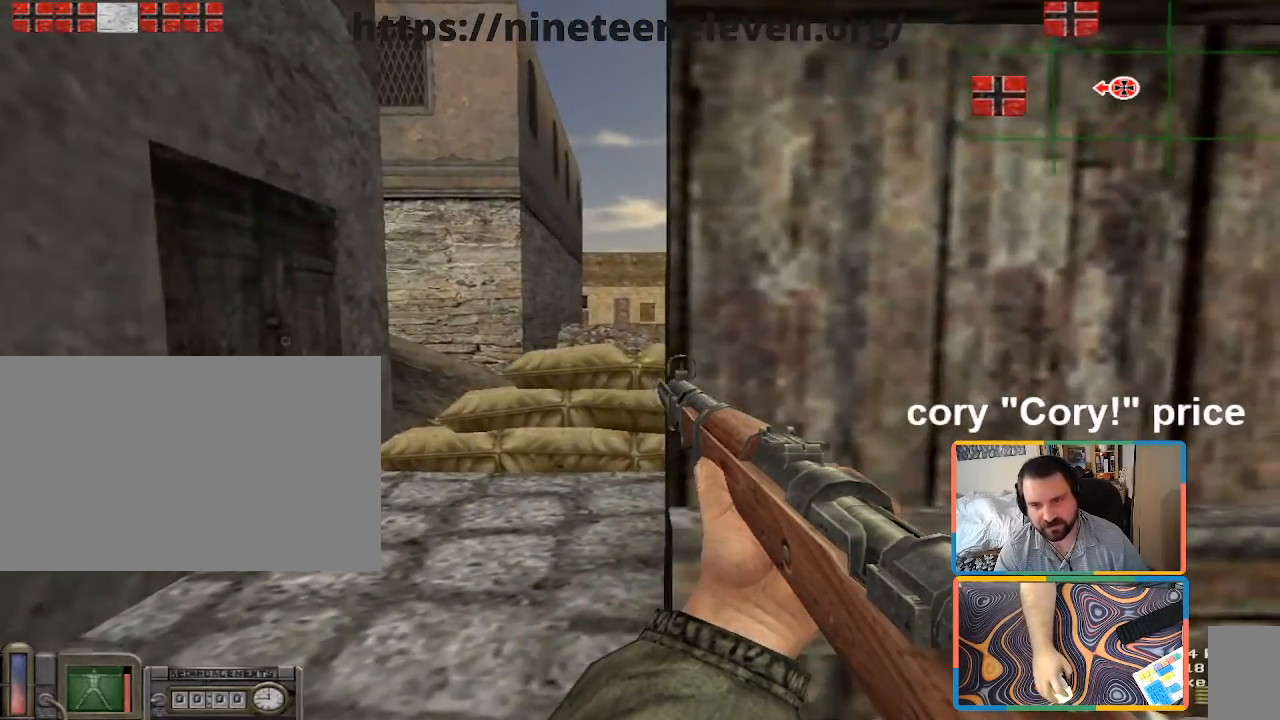
{"keys": ["s"], "mouse": [], "events": [[83, "a", "down"], [83, "w", "down"], [183, "a", "up"], [233, "w", "up"], [467, "s", "down"]]}
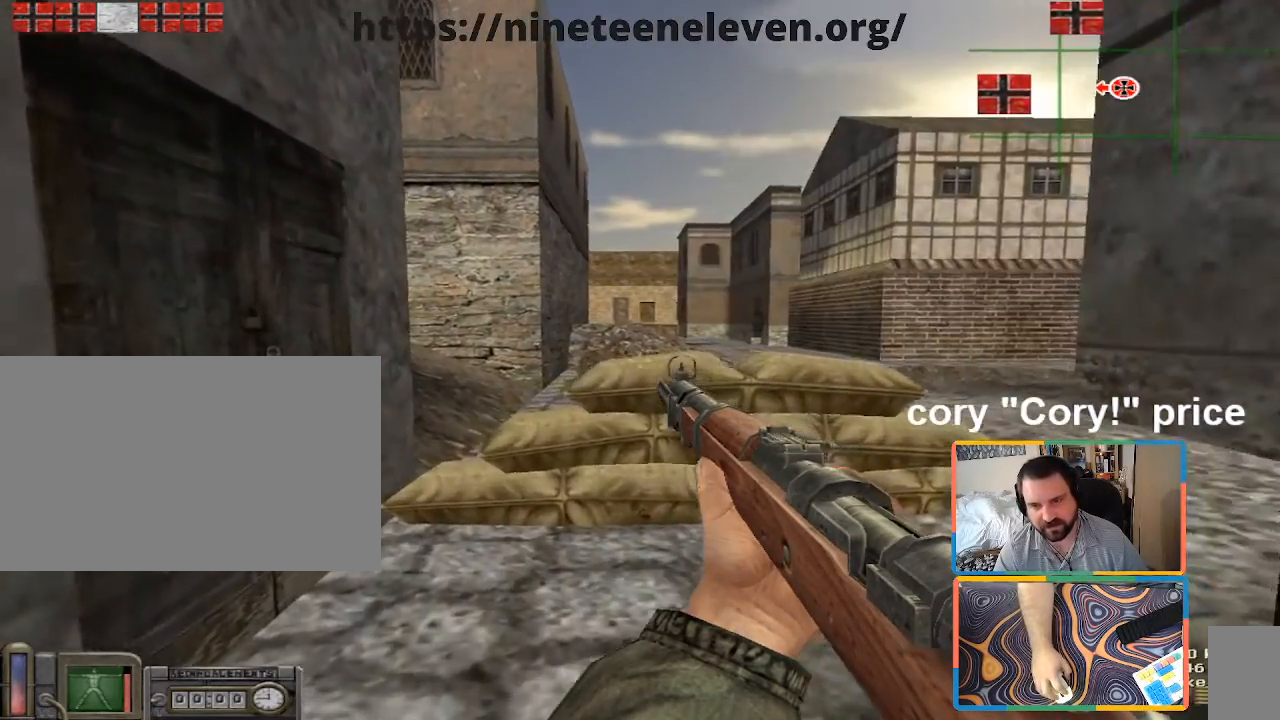
{"keys": [], "mouse": [], "events": [[17, "d", "down"], [200, "s", "up"], [383, "d", "up"]]}
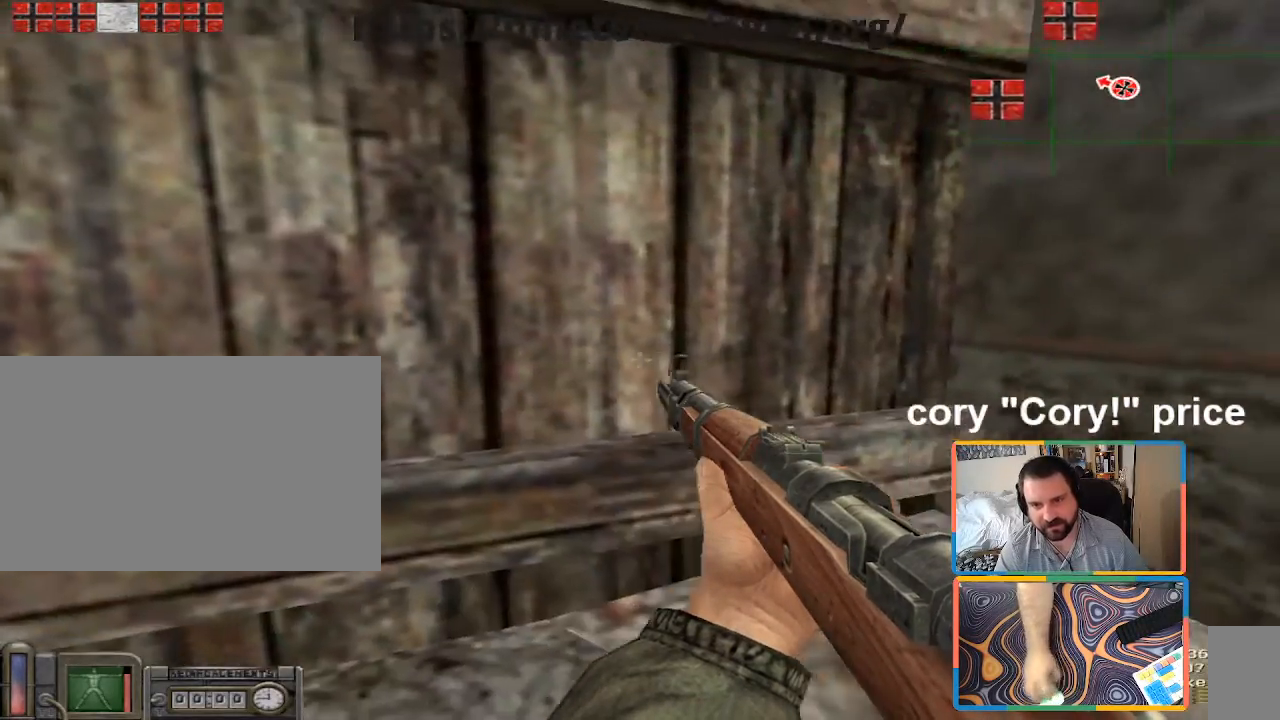
{"keys": ["d"], "mouse": [], "events": [[300, "d", "down"]]}
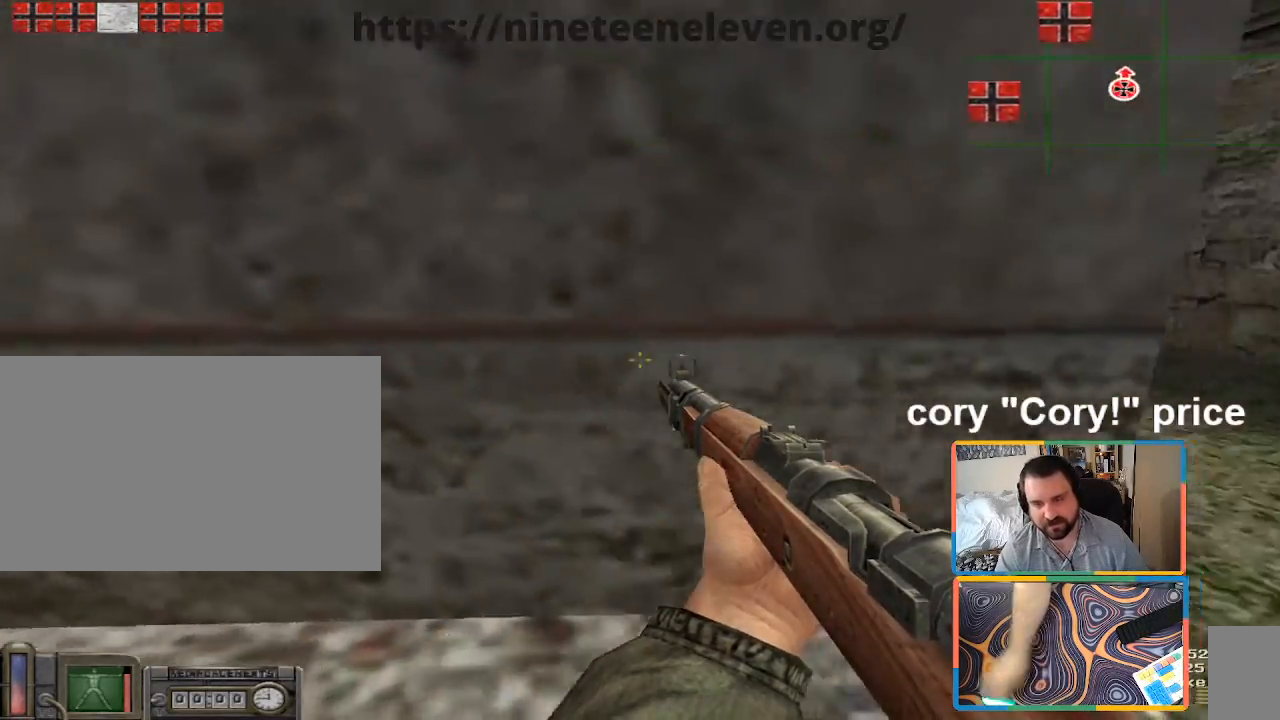
{"keys": ["d"], "mouse": [], "events": [[133, "d", "up"], [233, "a", "down"], [317, "a", "up"], [367, "d", "down"]]}
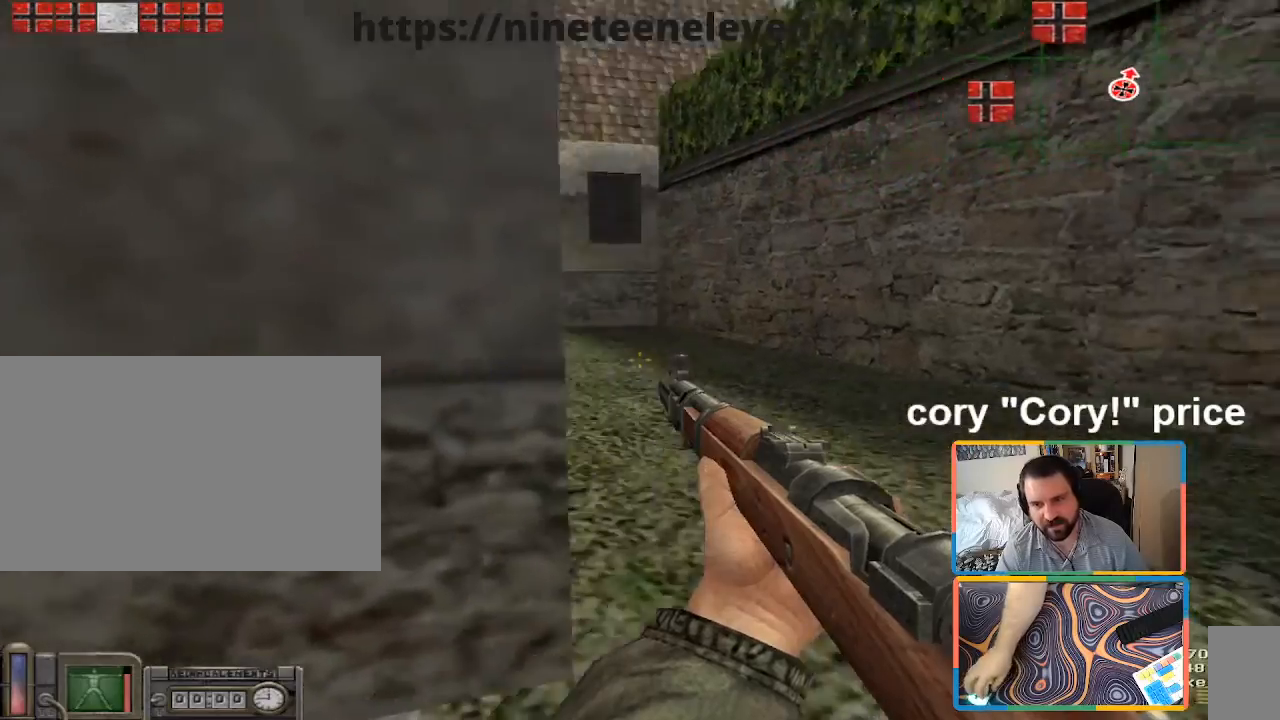
{"keys": [], "mouse": [], "events": [[17, "a", "down"], [17, "d", "up"], [300, "a", "up"]]}
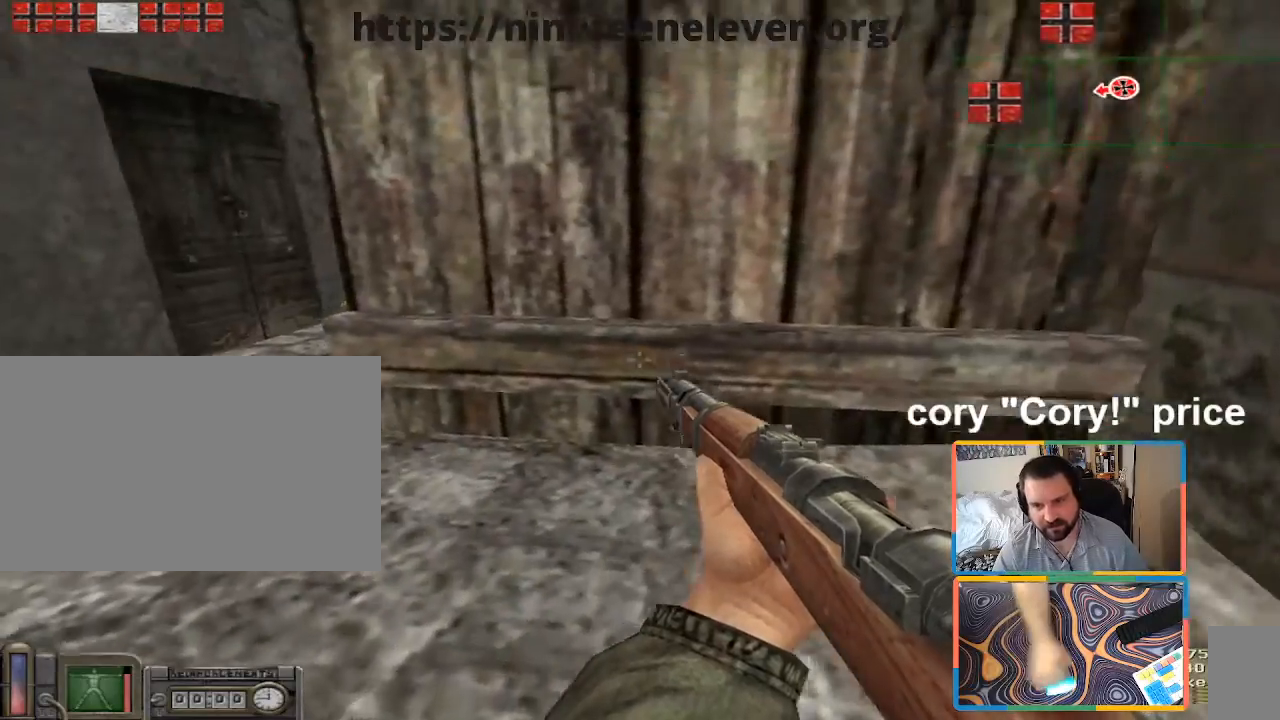
{"keys": [], "mouse": [], "events": [[317, "a", "down"], [433, "a", "up"]]}
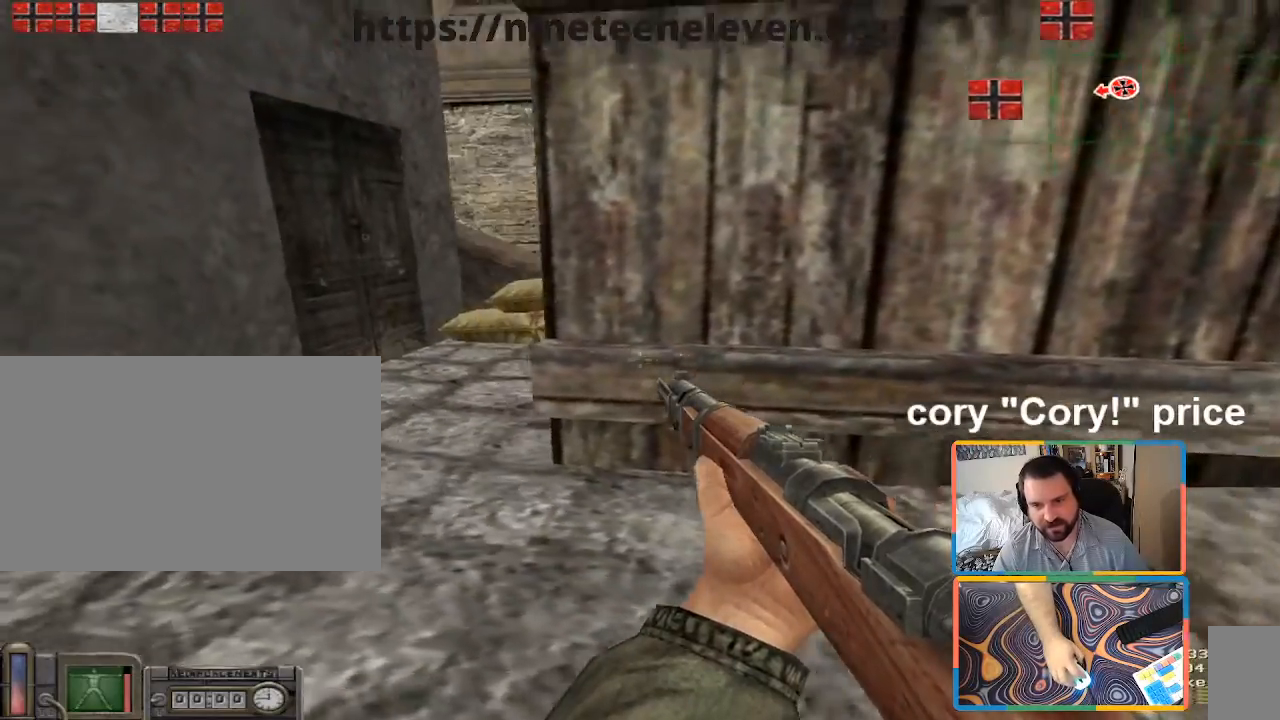
{"keys": ["d", "w"], "mouse": [], "events": [[317, "w", "down"], [467, "d", "down"]]}
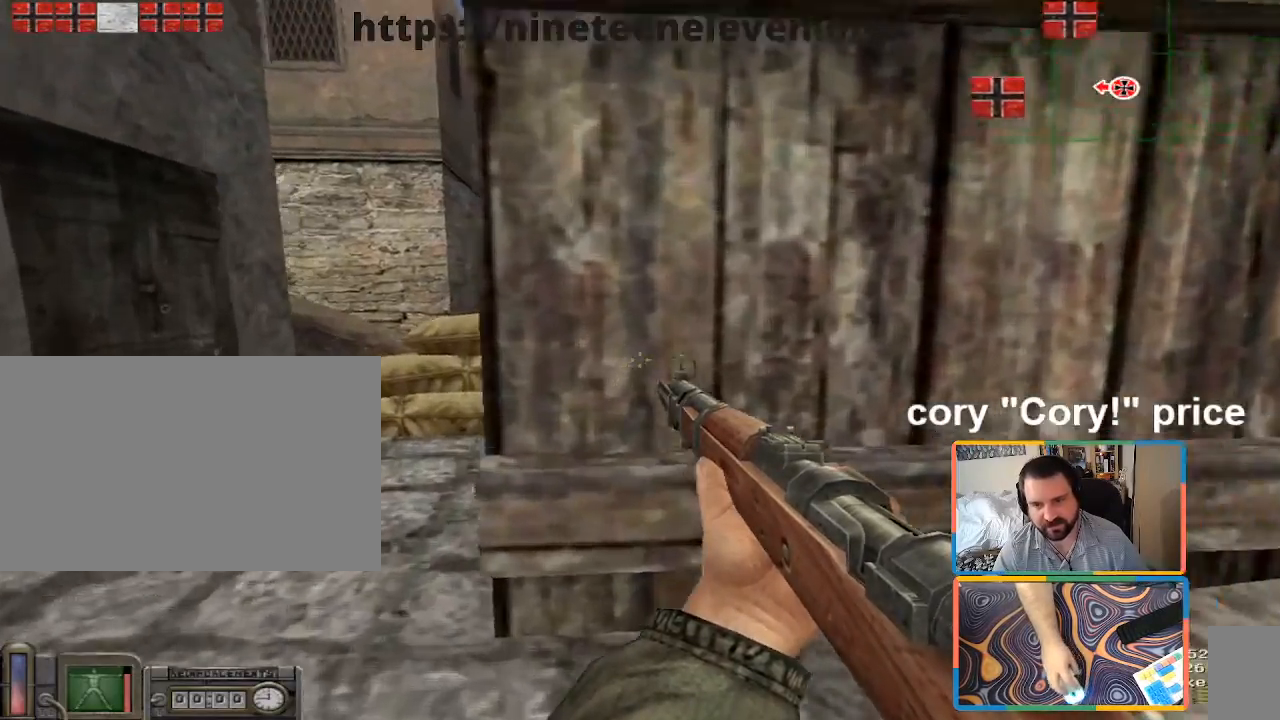
{"keys": [], "mouse": [], "events": [[17, "w", "up"], [50, "a", "down"], [50, "d", "up"], [300, "a", "up"], [300, "d", "down"], [333, "d", "up"]]}
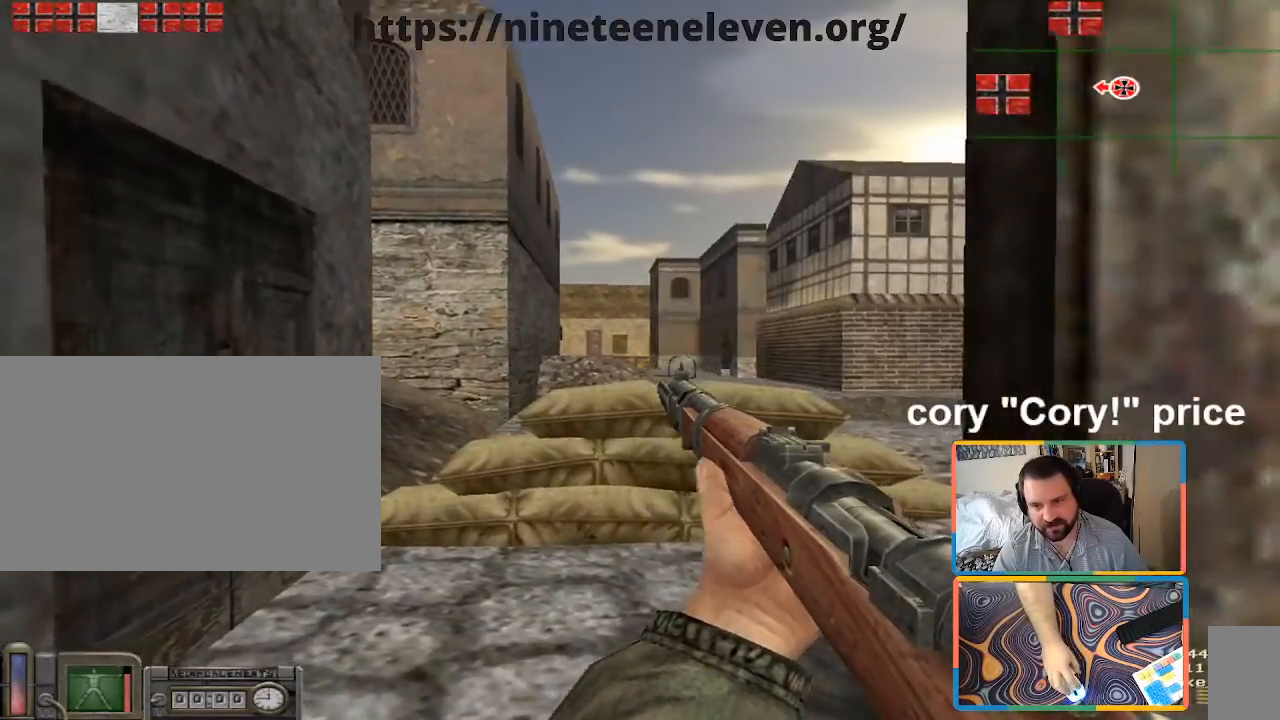
{"keys": ["a", "w"], "mouse": [], "events": [[350, "a", "down"], [400, "w", "down"]]}
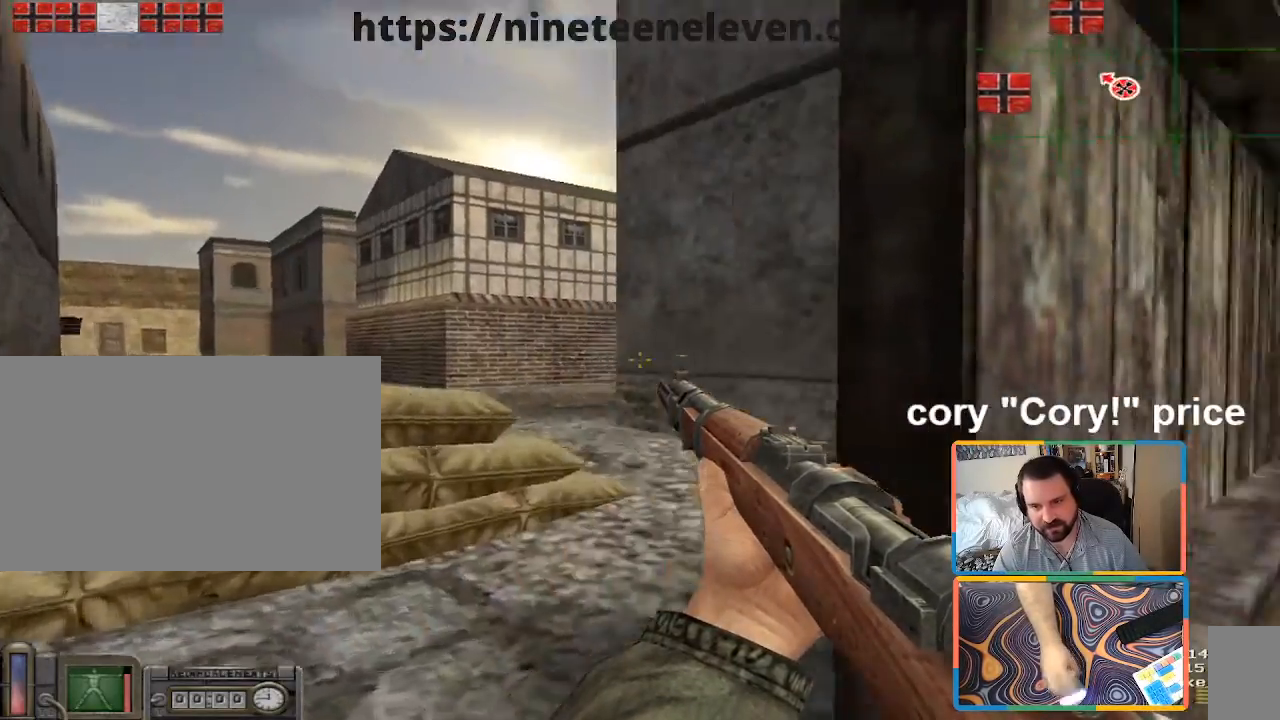
{"keys": ["d", "w"], "mouse": [], "events": [[133, "a", "up"], [167, "d", "down"]]}
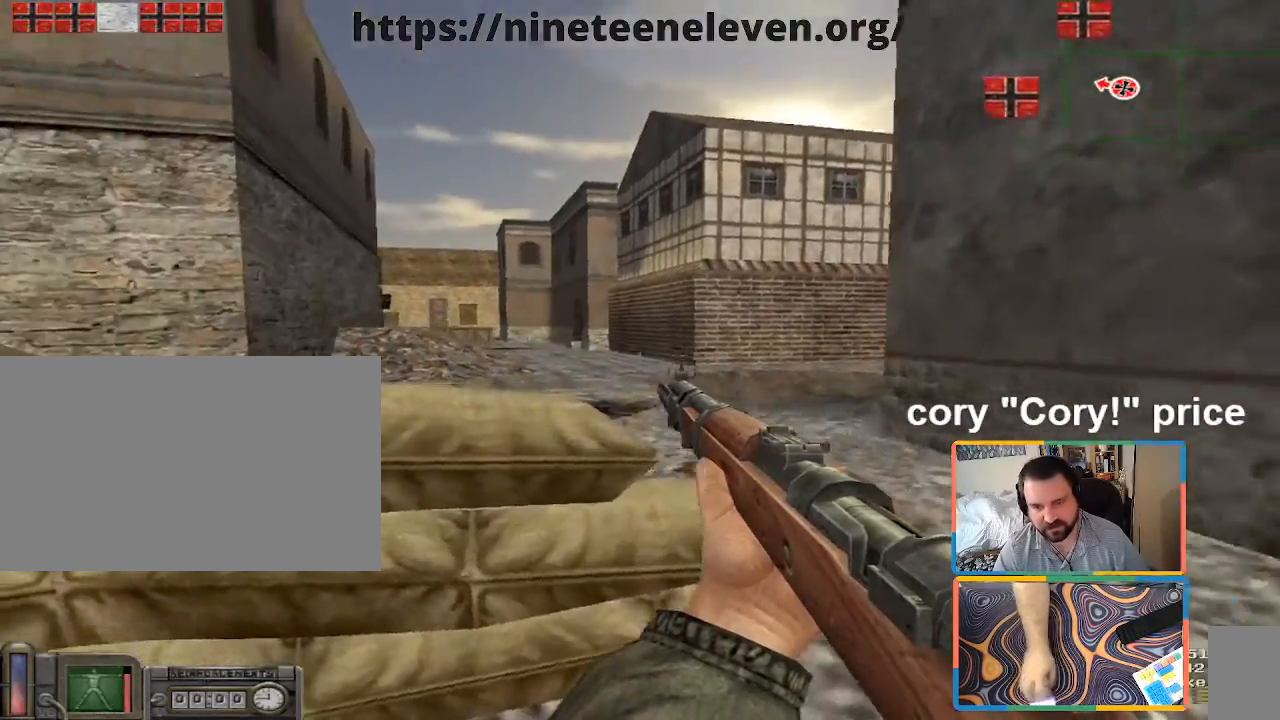
{"keys": ["a", "w"], "mouse": []}
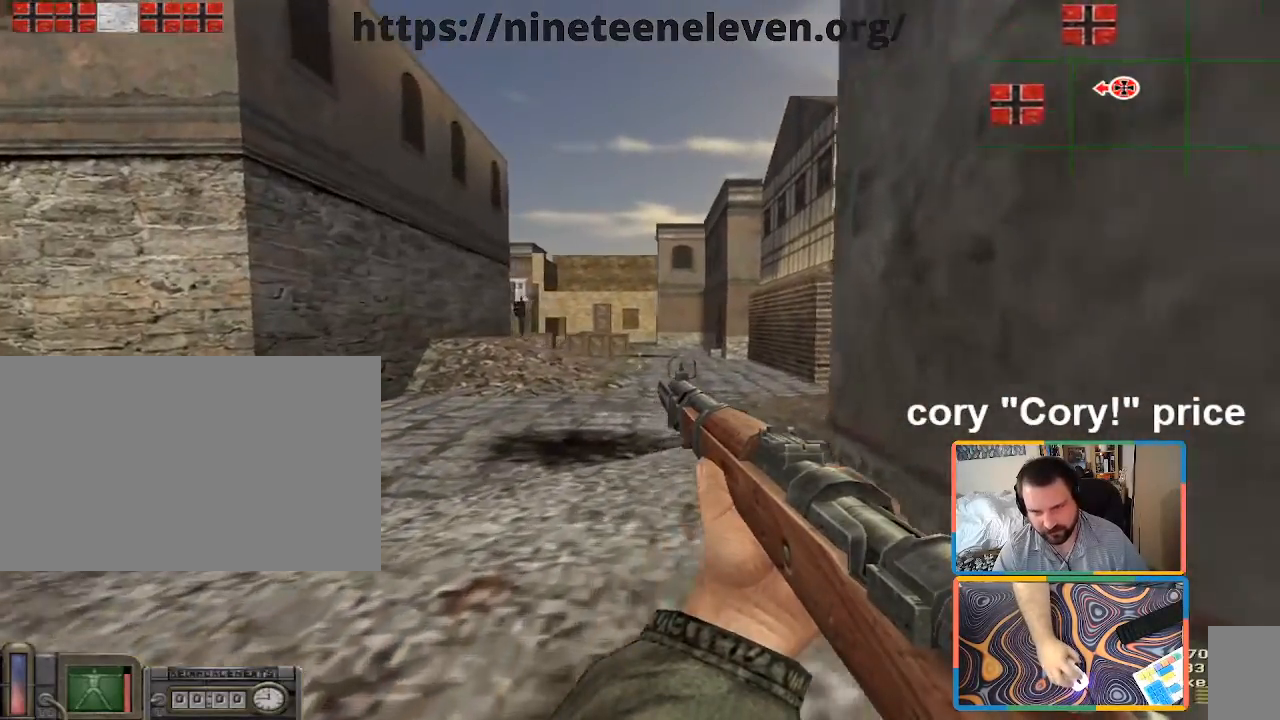
{"keys": [], "mouse": [], "events": [[67, "a", "up"], [350, "w", "up"]]}
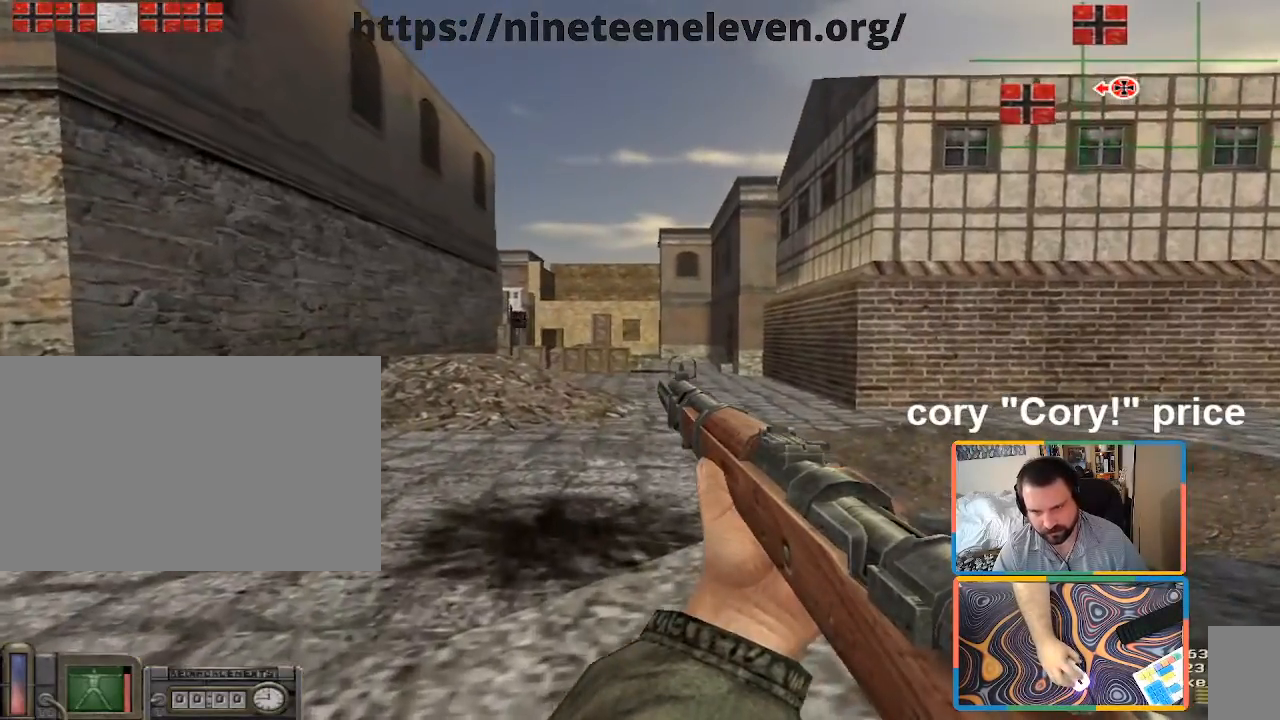
{"keys": ["d", "w"], "mouse": [], "events": [[317, "d", "down"], [317, "w", "down"]]}
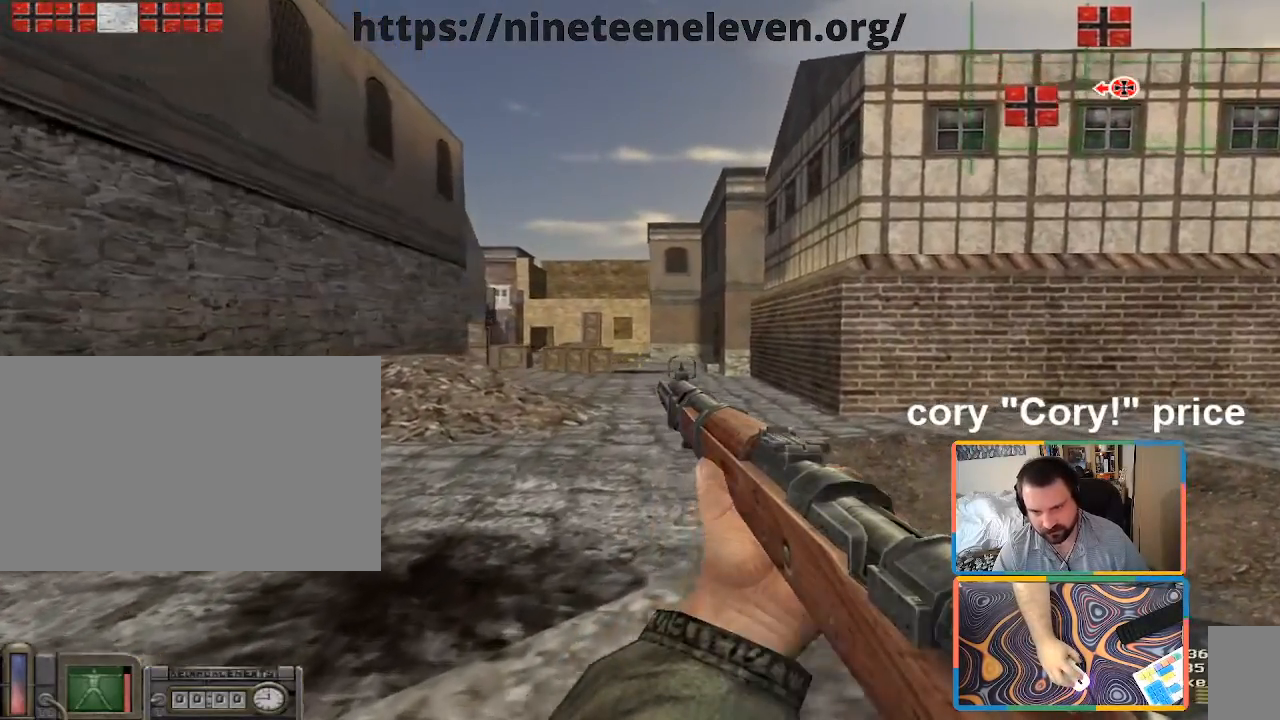
{"keys": ["d", "w"], "mouse": [], "events": [[200, "w", "up"], [500, "w", "down"]]}
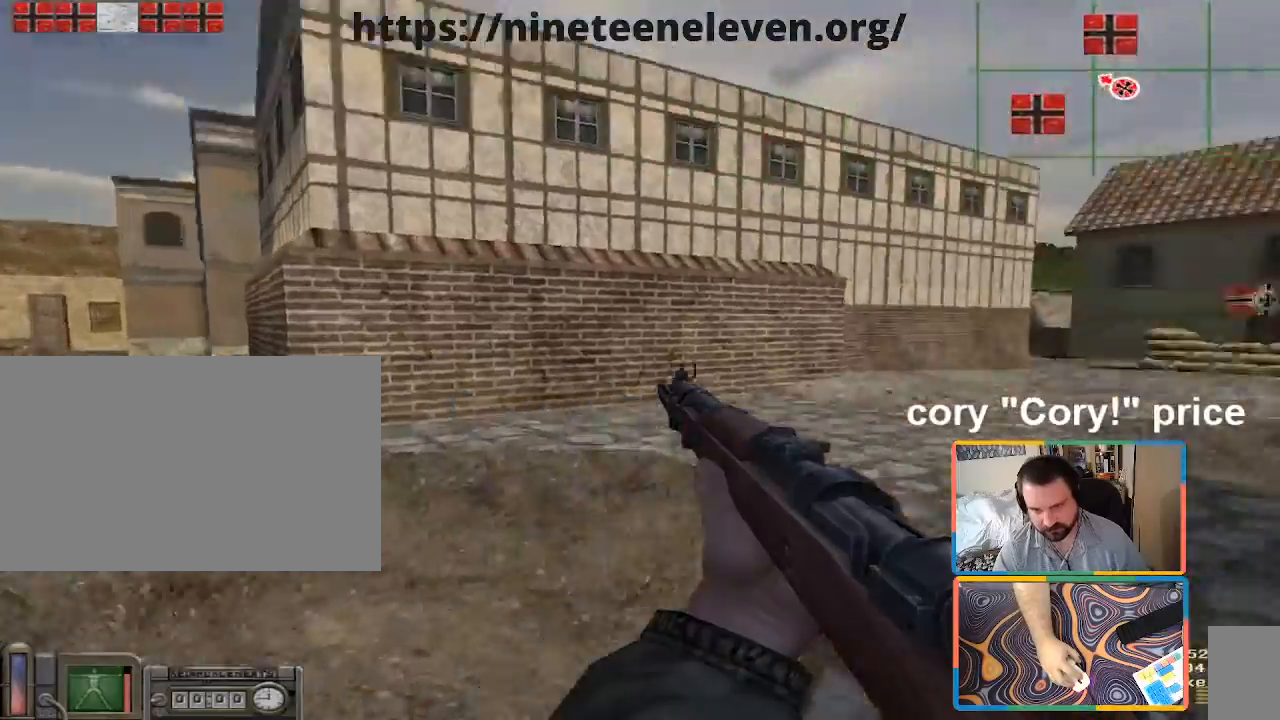
{"keys": ["w"], "mouse": [], "events": [[500, "d", "up"]]}
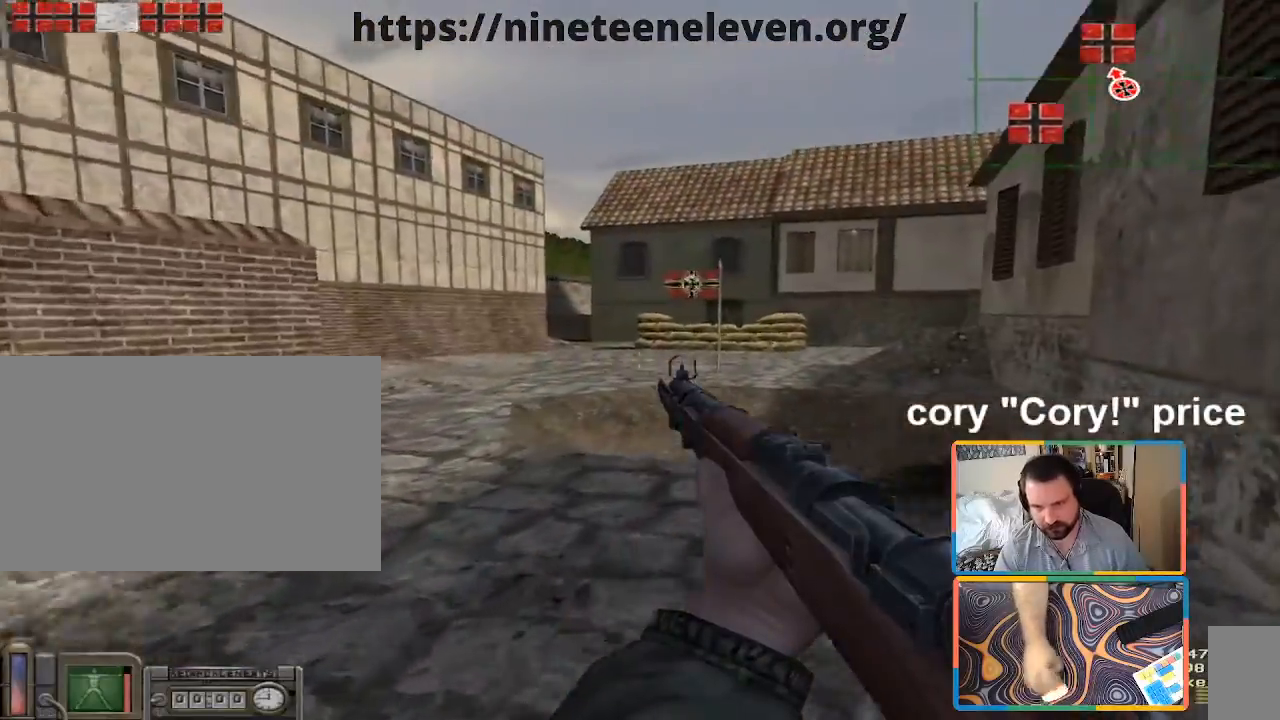
{"keys": ["shift", "w"], "mouse": [], "events": [[183, "shift", "down"], [233, "a", "down"], [367, "a", "up"]]}
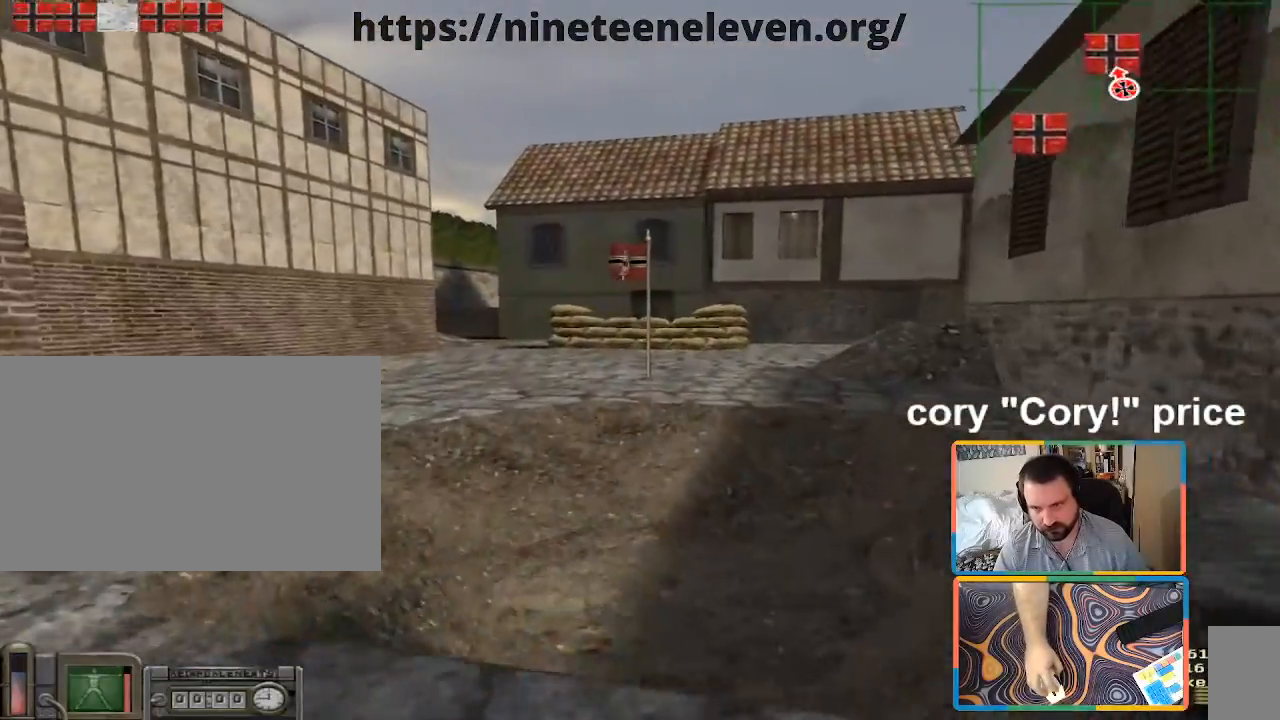
{"keys": ["ctrl"], "mouse": [], "events": [[283, "shift", "up"], [383, "ctrl", "down"], [383, "w", "up"]]}
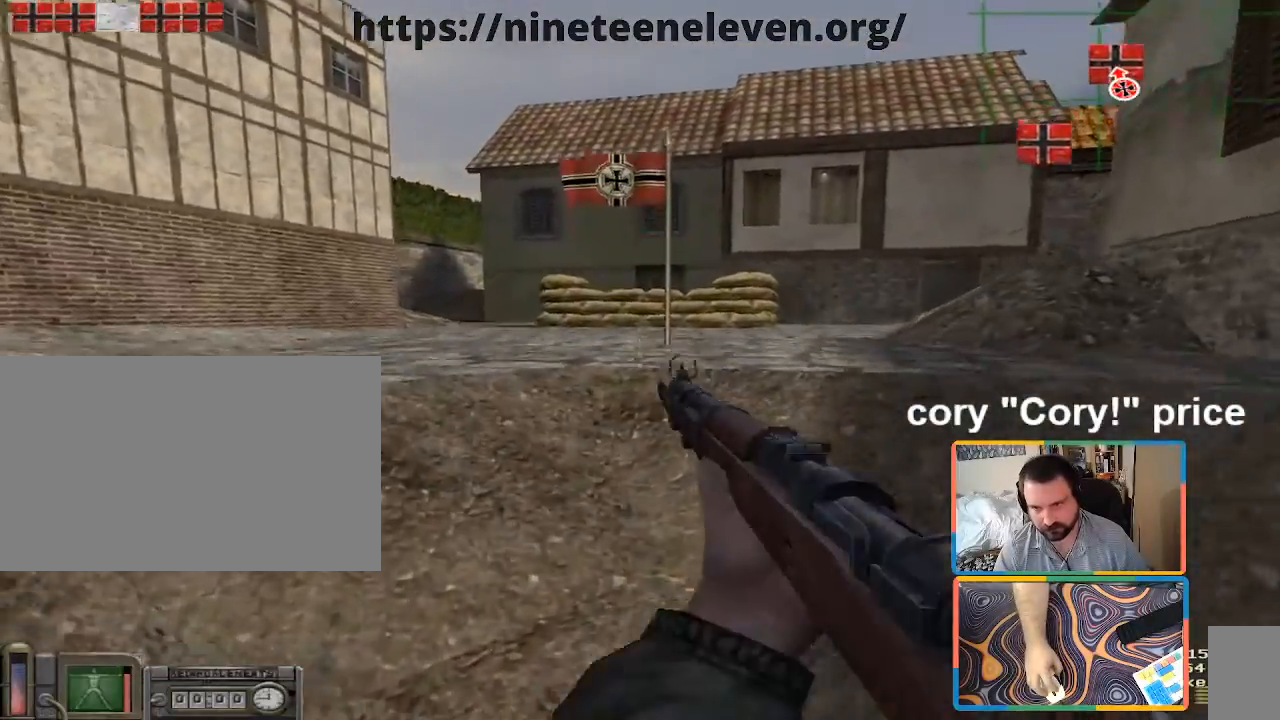
{"keys": ["w"], "mouse": [], "events": [[250, "w", "down"], [400, "ctrl", "up"]]}
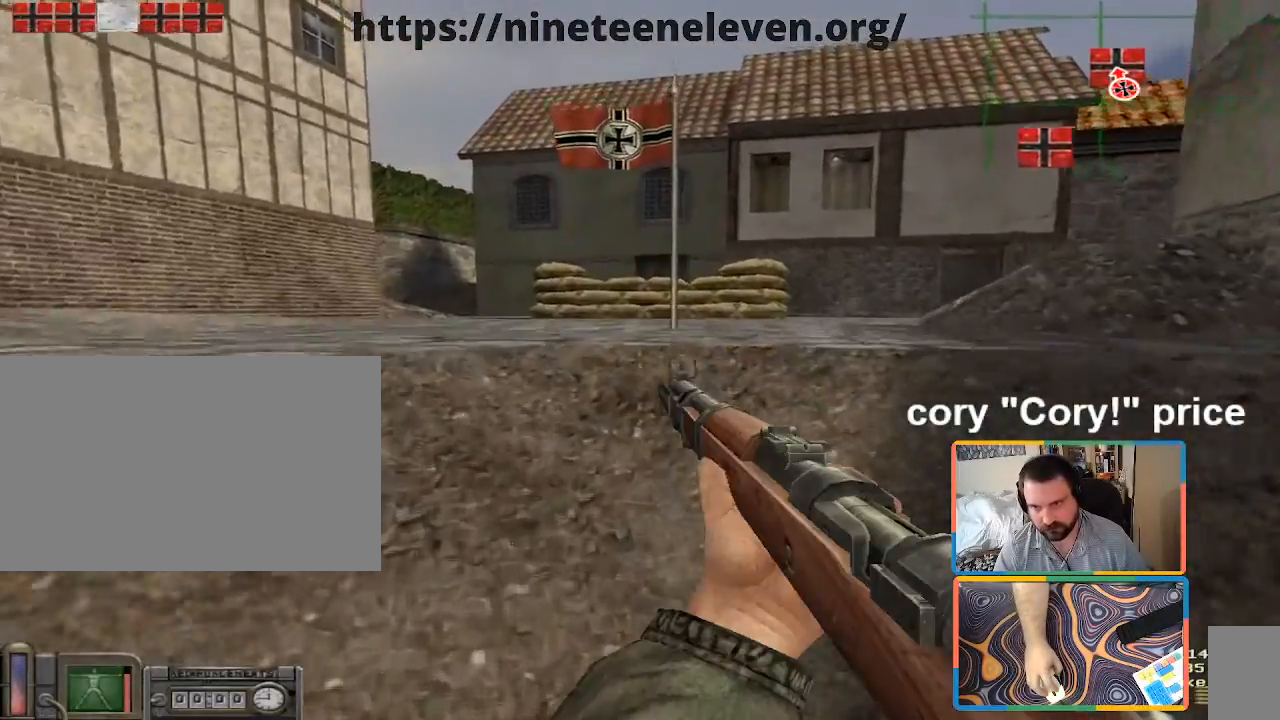
{"keys": ["shift", "w"], "mouse": [], "events": [[233, "shift", "down"], [300, "d", "down"], [467, "d", "up"]]}
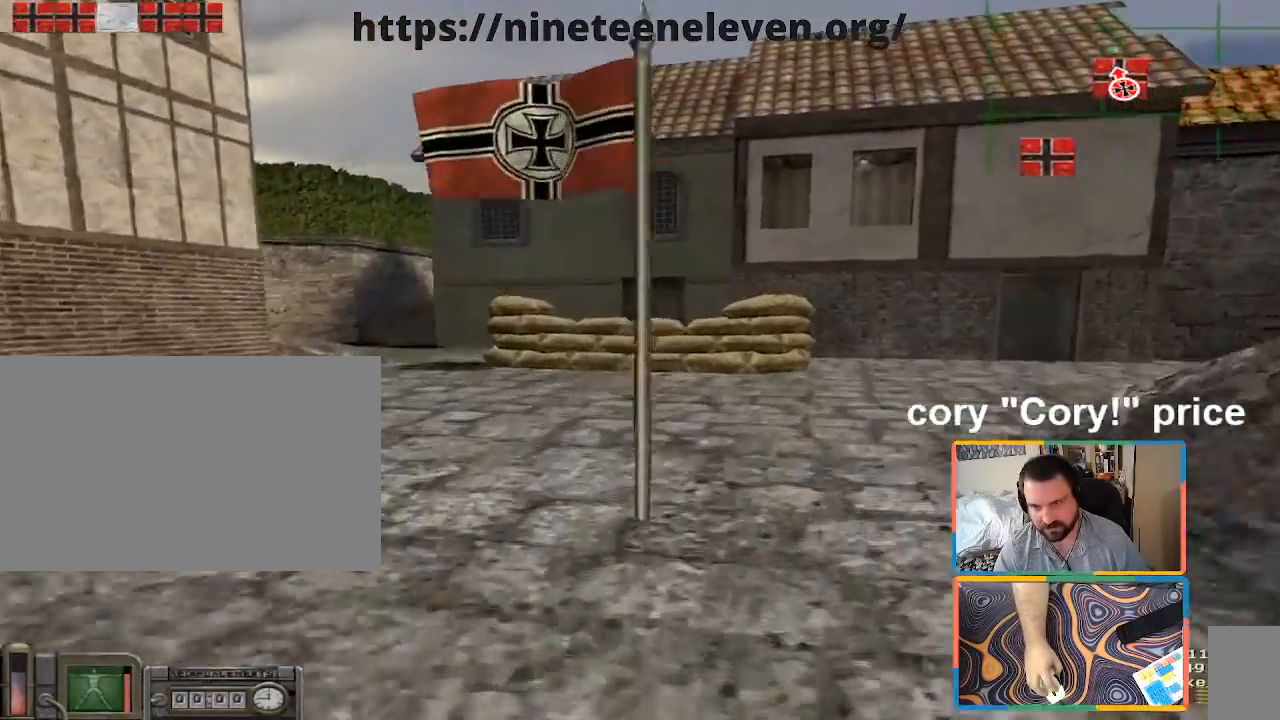
{"keys": ["ctrl"], "mouse": [], "events": [[200, "shift", "up"], [250, "ctrl", "down"], [283, "w", "up"], [333, "ctrl", "up"], [383, "ctrl", "down"]]}
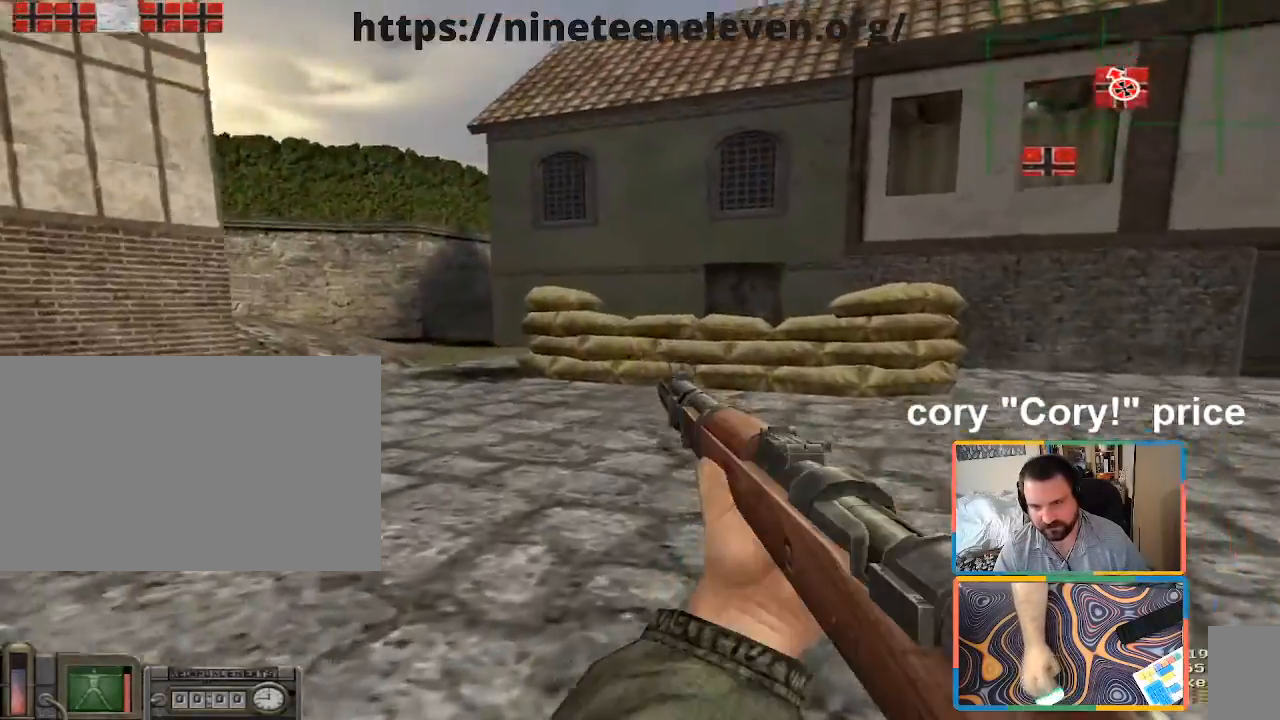
{"keys": ["d", "w"], "mouse": [], "events": [[217, "w", "down"], [317, "ctrl", "up"], [450, "d", "down"]]}
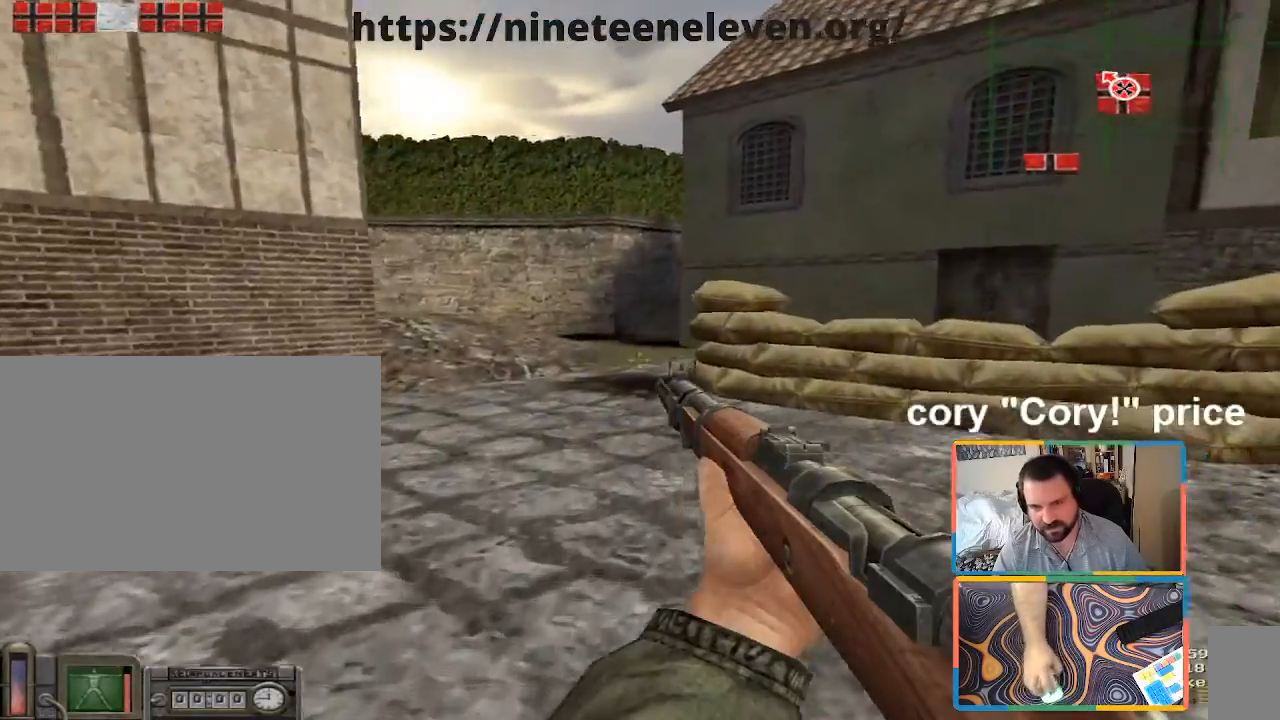
{"keys": ["a"], "mouse": [], "events": [[83, "d", "up"], [183, "a", "down"], [467, "w", "up"]]}
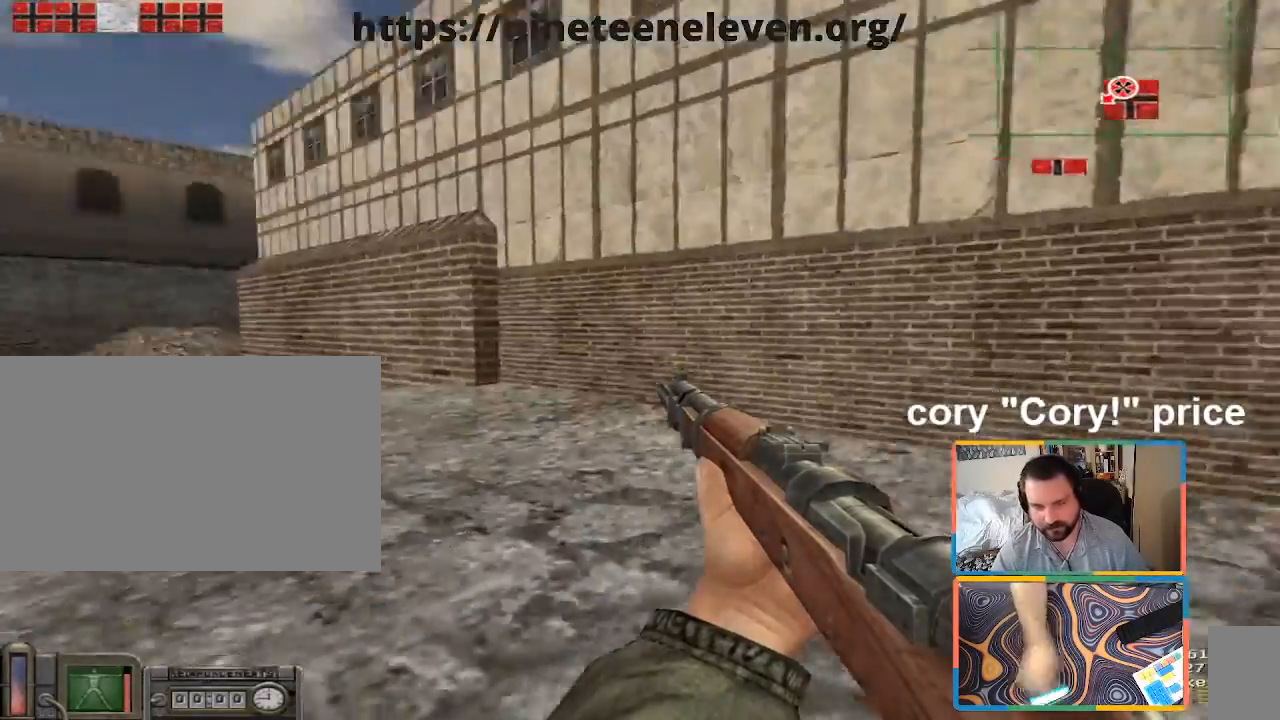
{"keys": ["w"], "mouse": [], "events": [[183, "w", "down"], [333, "a", "up"]]}
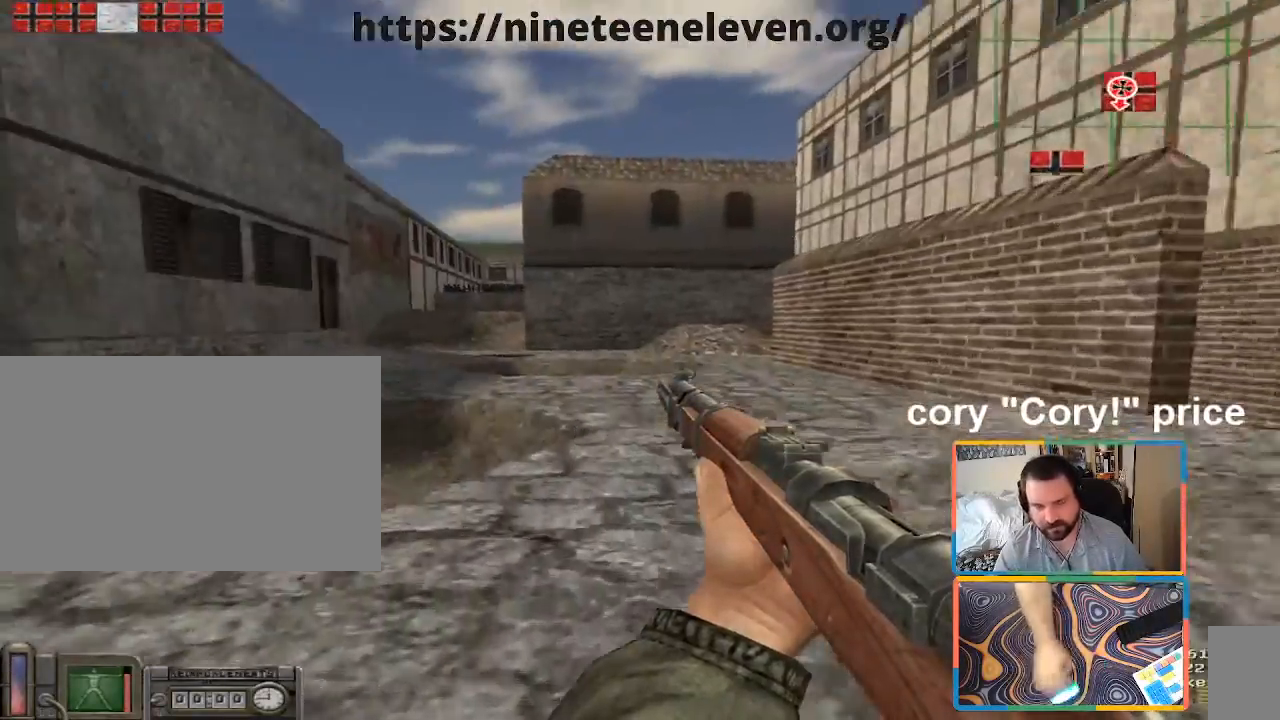
{"keys": ["w"], "mouse": [], "events": []}
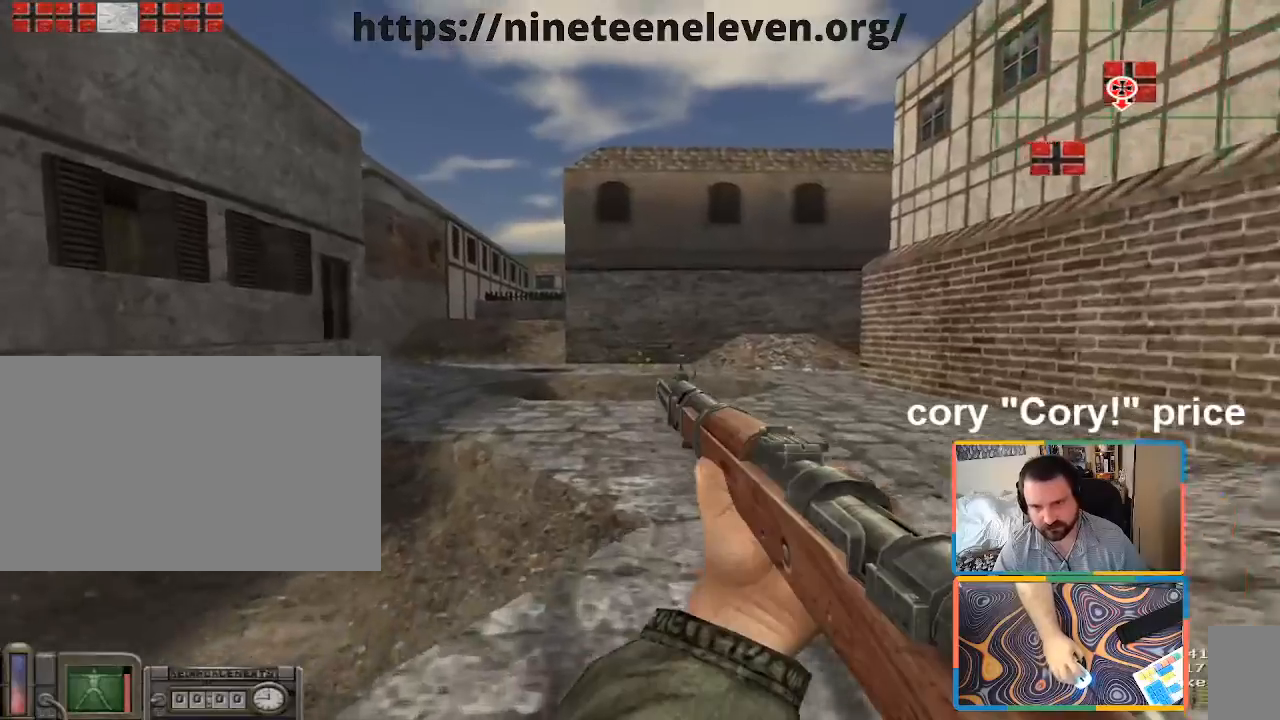
{"keys": ["w"], "mouse": [], "events": [[33, "d", "down"], [133, "d", "up"]]}
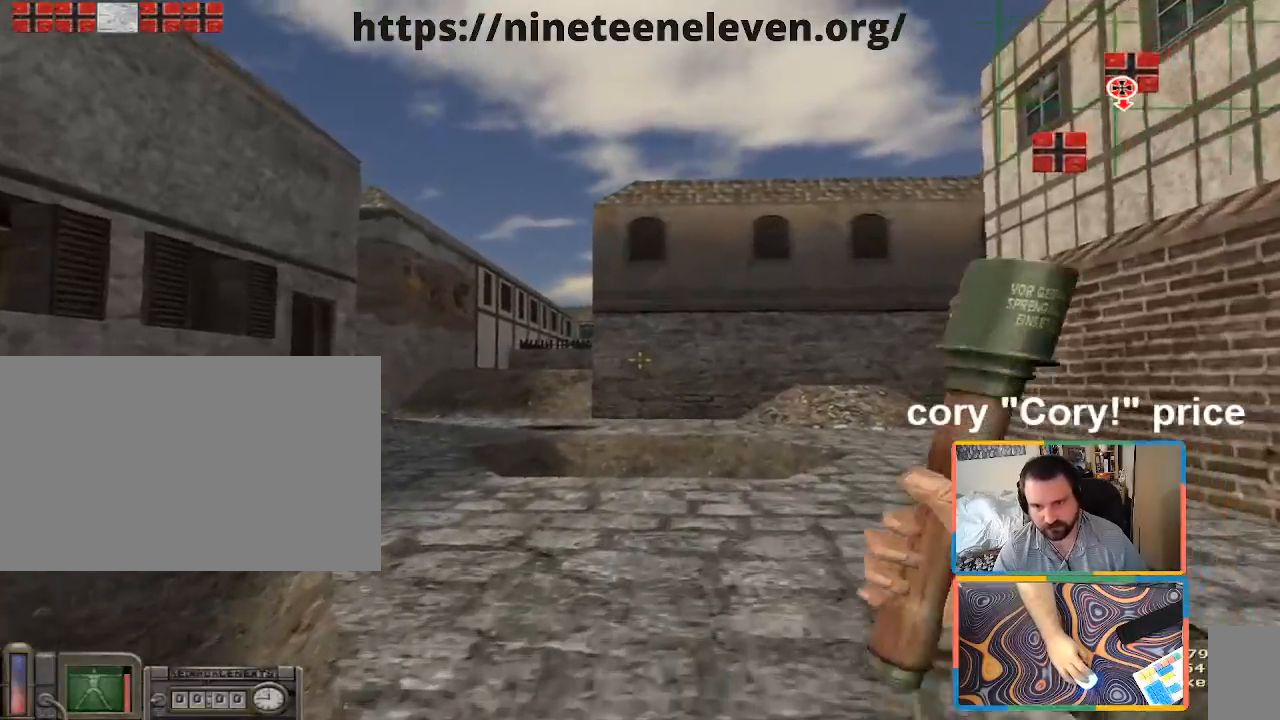
{"keys": ["w"], "mouse": [], "events": [[250, "mouse_wheel", "down"], [300, "mouse_wheel", "up"]]}
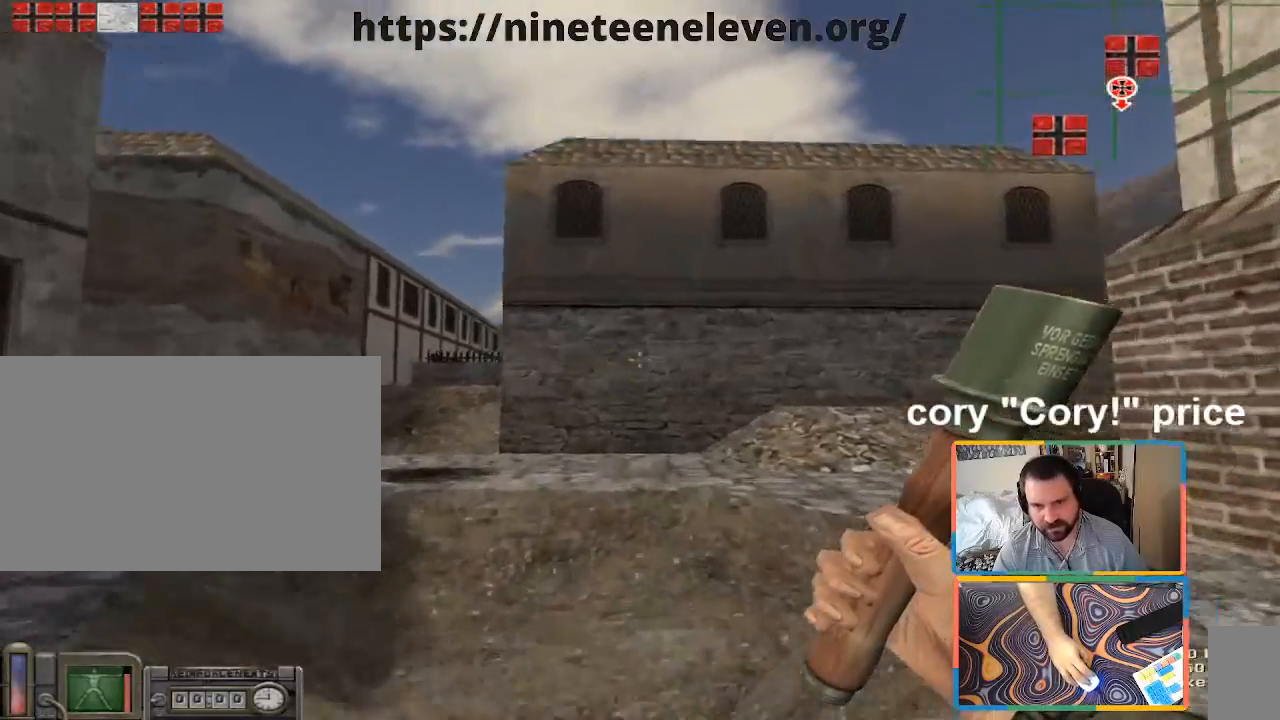
{"keys": ["w"], "mouse": [], "events": []}
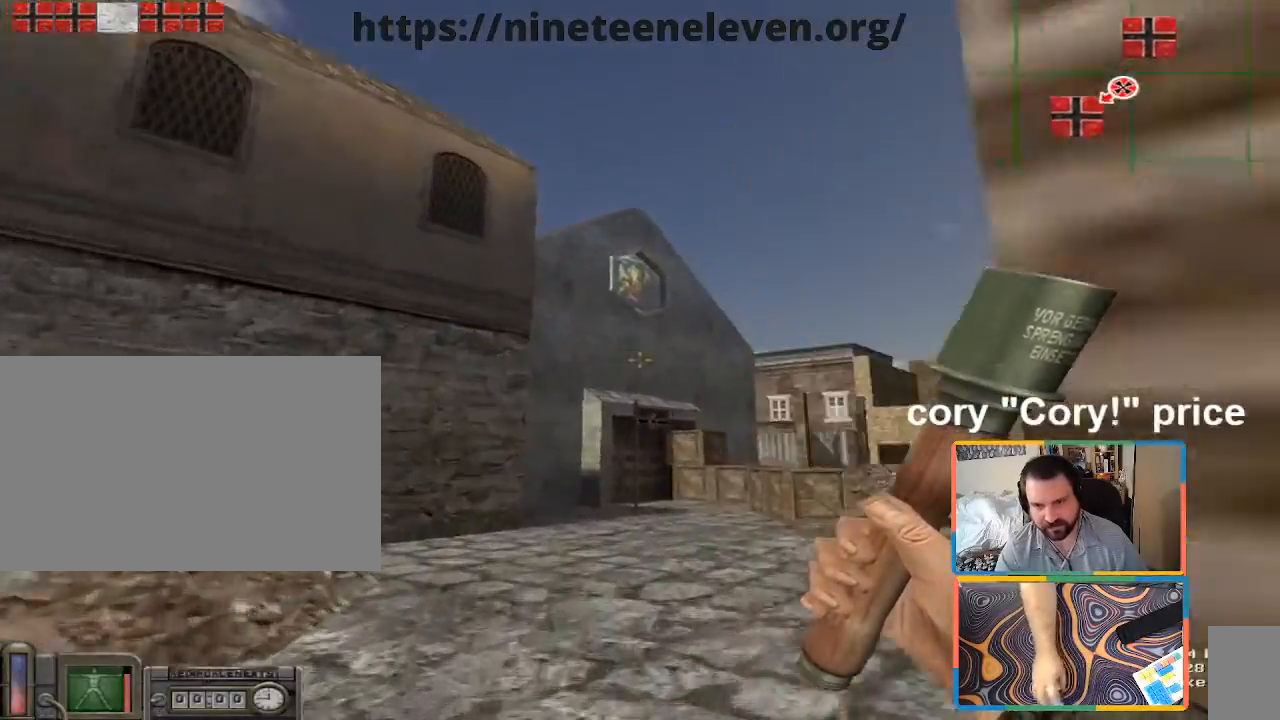
{"keys": ["w"], "mouse": [], "events": [[33, "a", "down"], [133, "a", "up"], [183, "d", "down"], [500, "d", "up"]]}
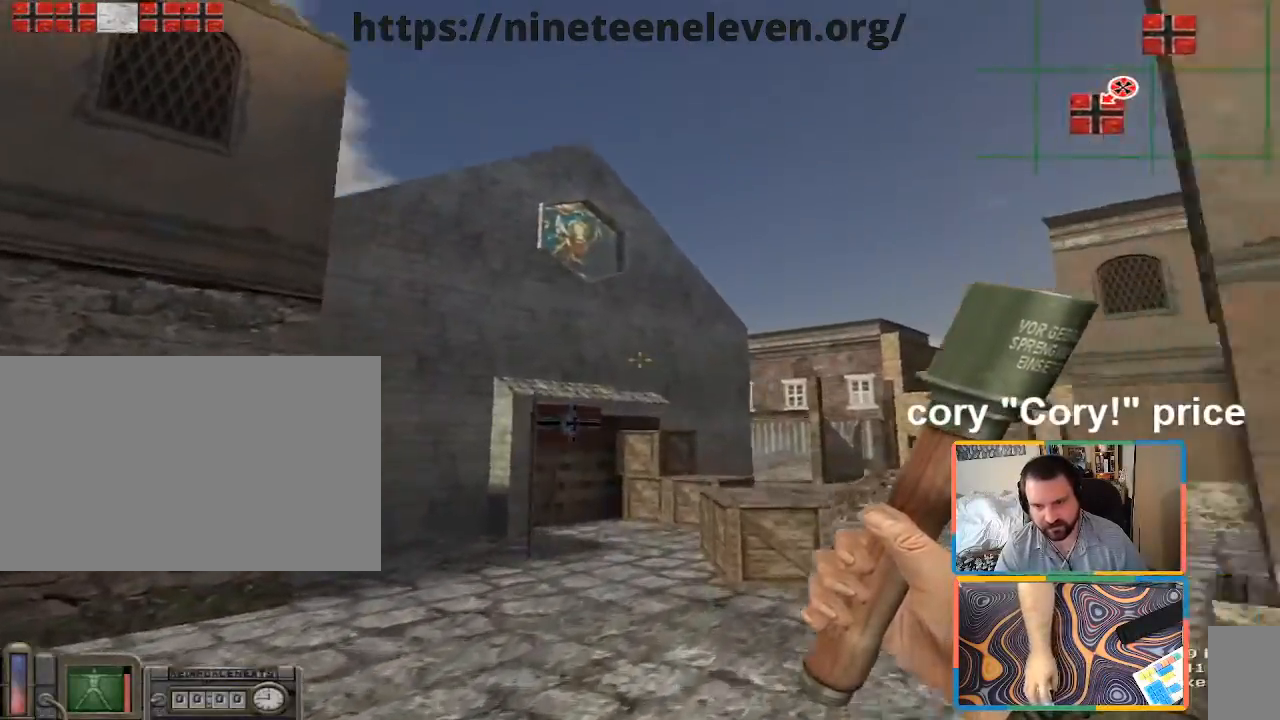
{"keys": ["d", "w"], "mouse": [], "events": [[100, "d", "down"]]}
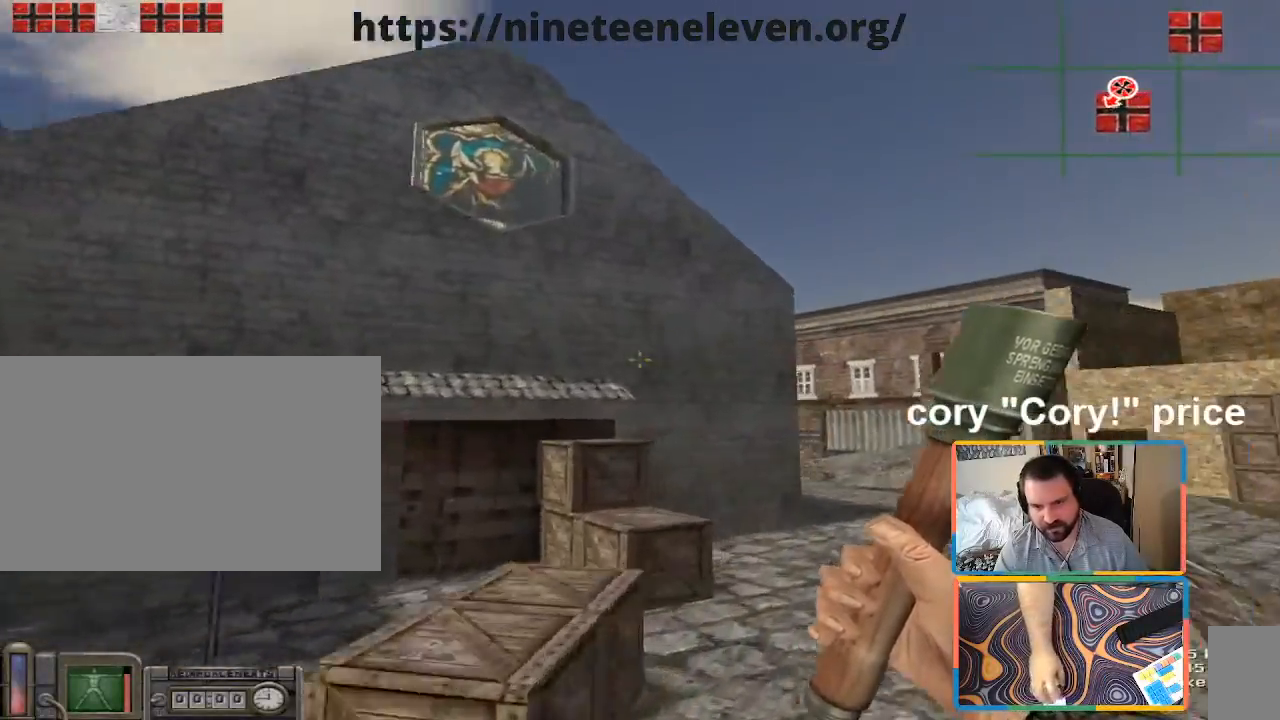
{"keys": ["w"], "mouse": [], "events": [[500, "d", "up"]]}